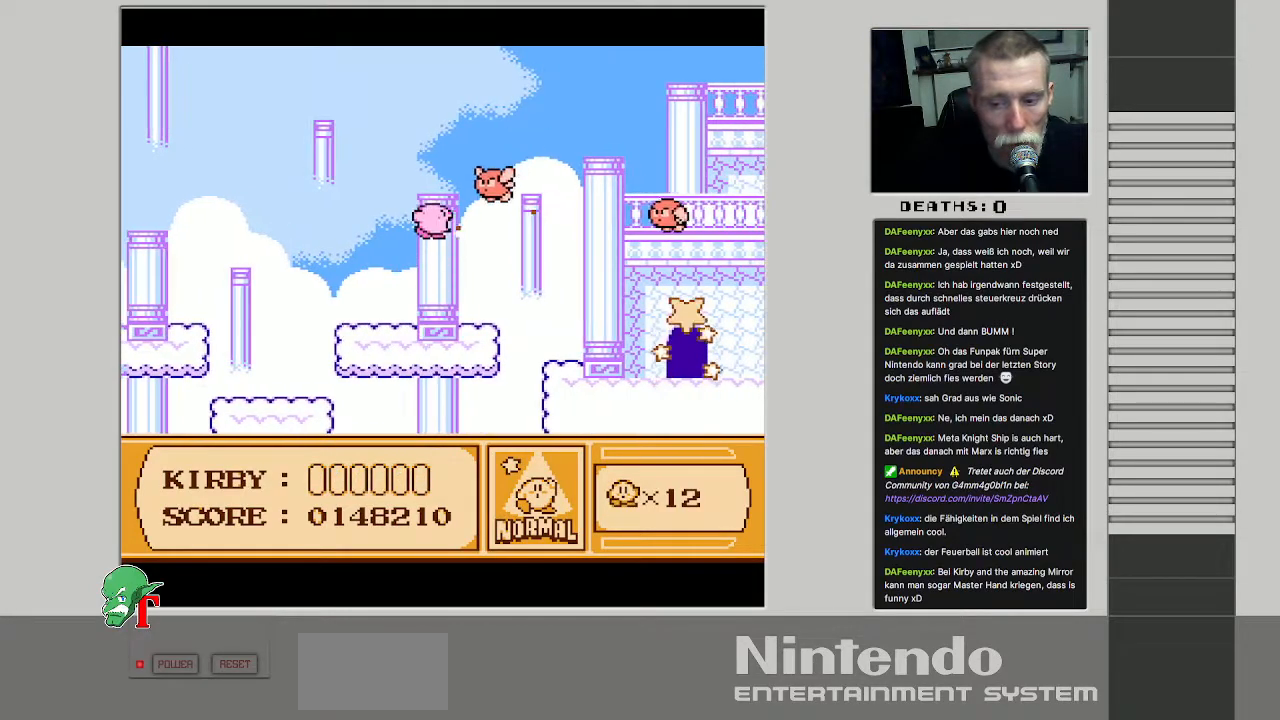
Gameplay with a controller (Nintendo layout); each line is a JSON object with the inputs held at the frame after it. "events" lists button and stick changes between this image and that frame as [ms after this image, input, new state], when the widget could be followed in between. Not read: L3 R3.
{"buttons": ["B"], "events": []}
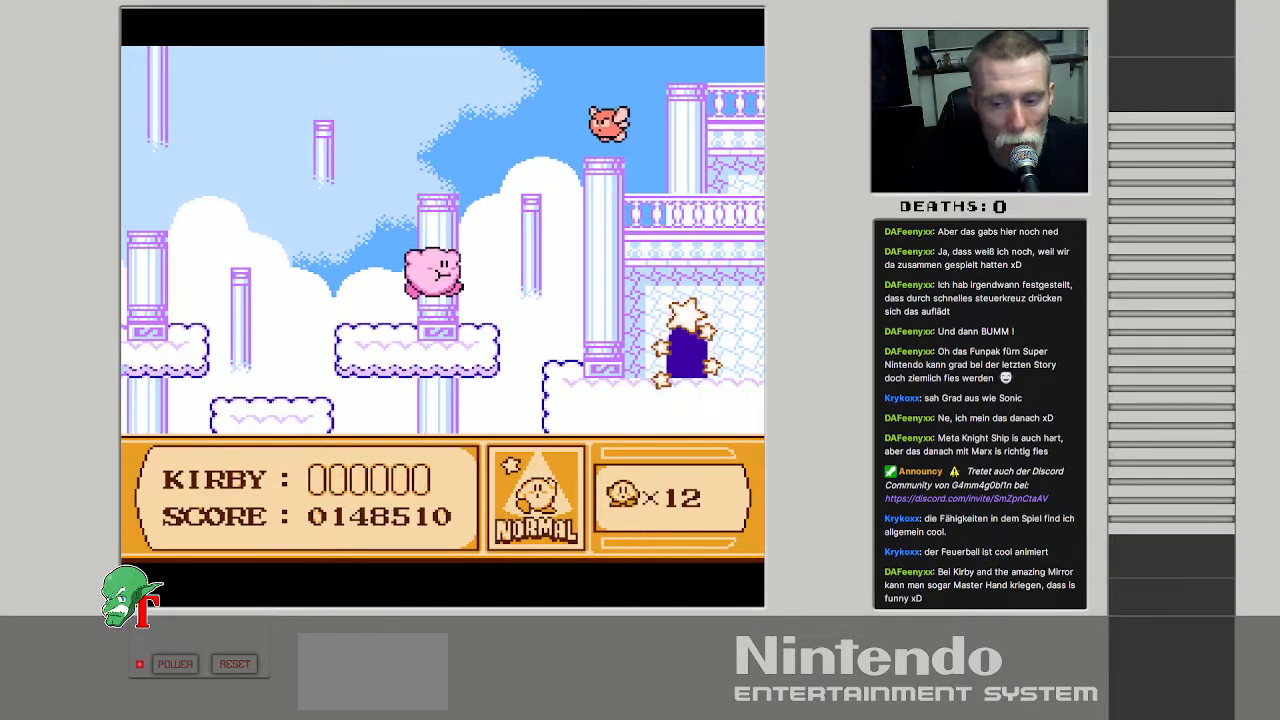
{"buttons": ["A"], "events": [[183, "B", "up"], [300, "A", "down"]]}
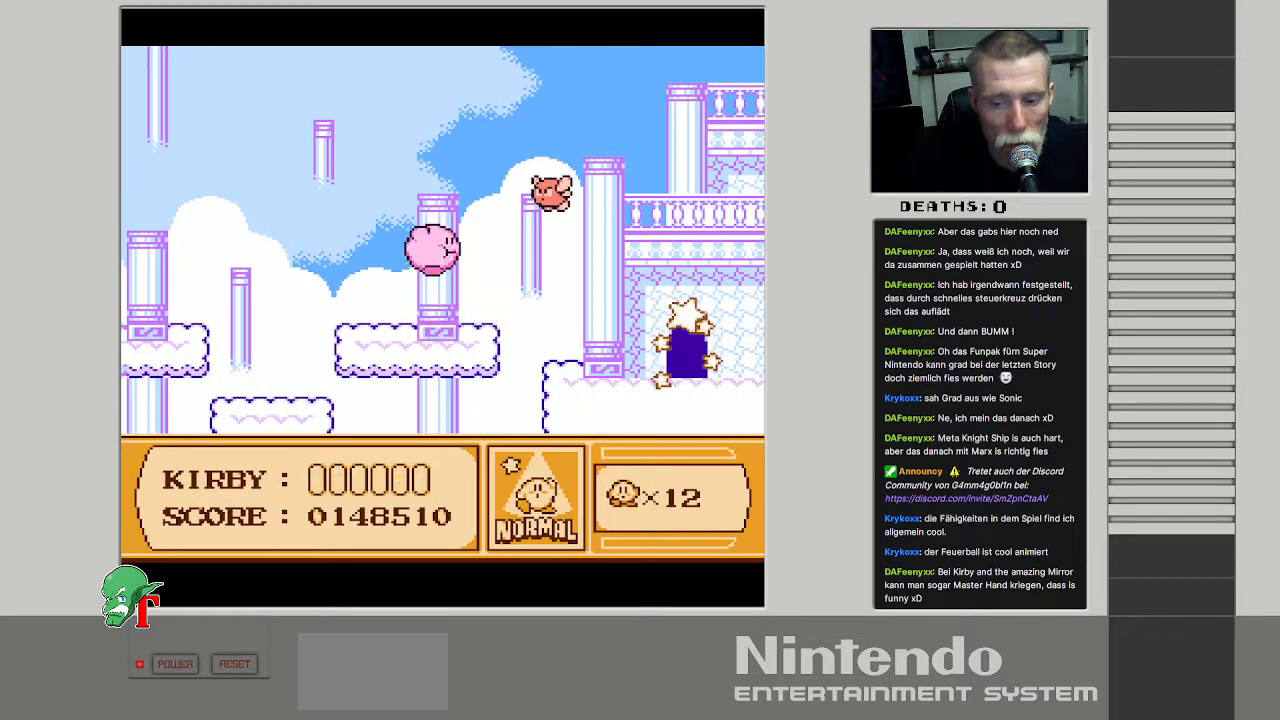
{"buttons": ["B"], "events": [[50, "B", "down"], [100, "A", "up"], [367, "B", "up"], [467, "B", "down"]]}
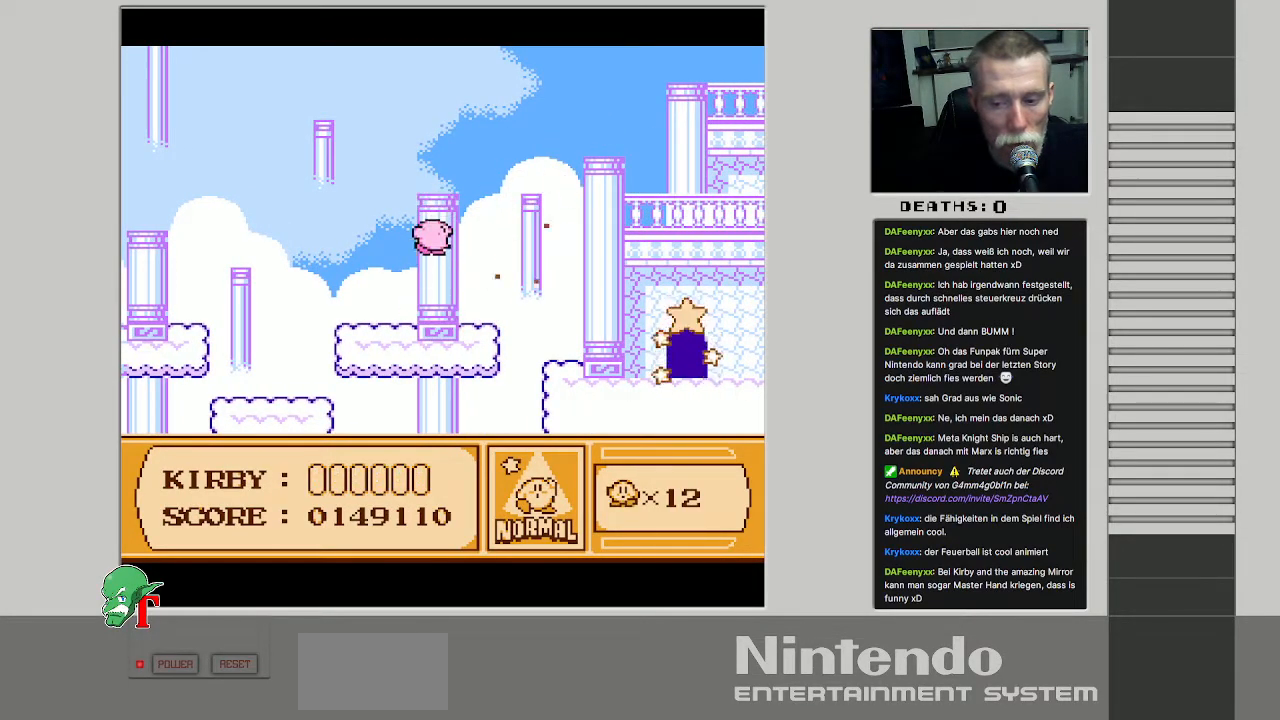
{"buttons": [], "events": [[283, "B", "up"]]}
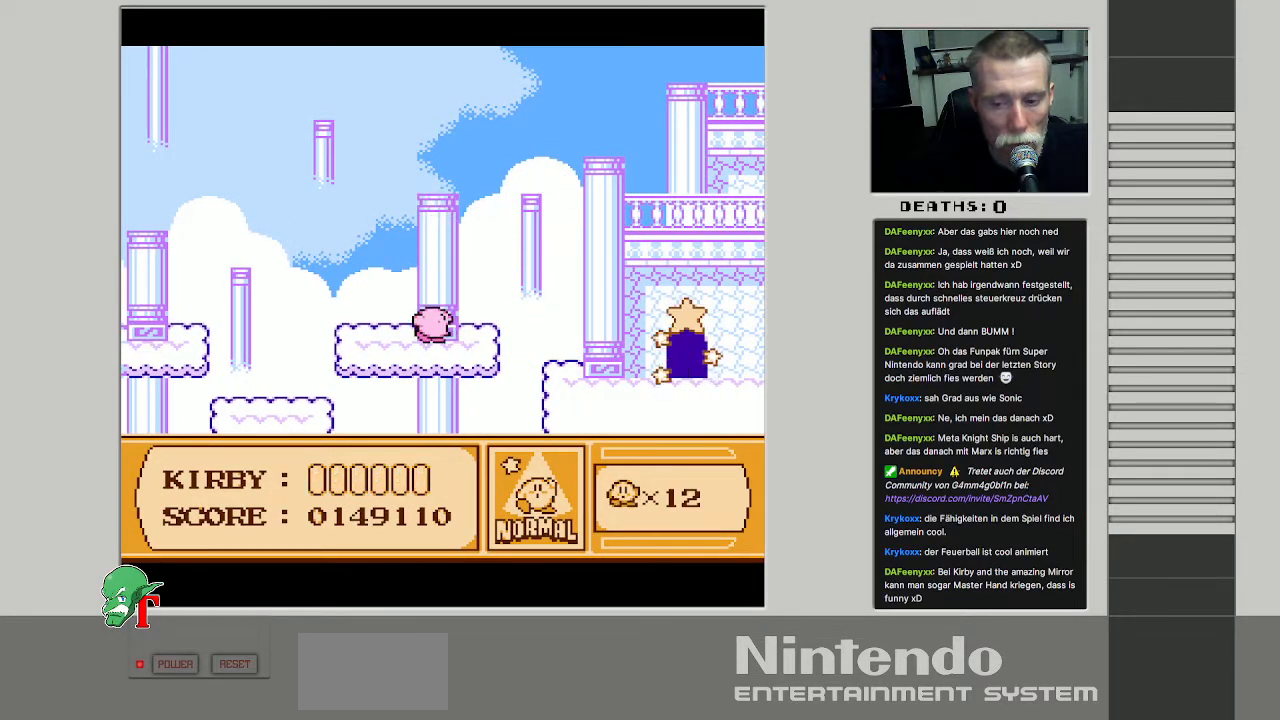
{"buttons": ["DPAD_RIGHT"], "events": [[383, "DPAD_RIGHT", "down"]]}
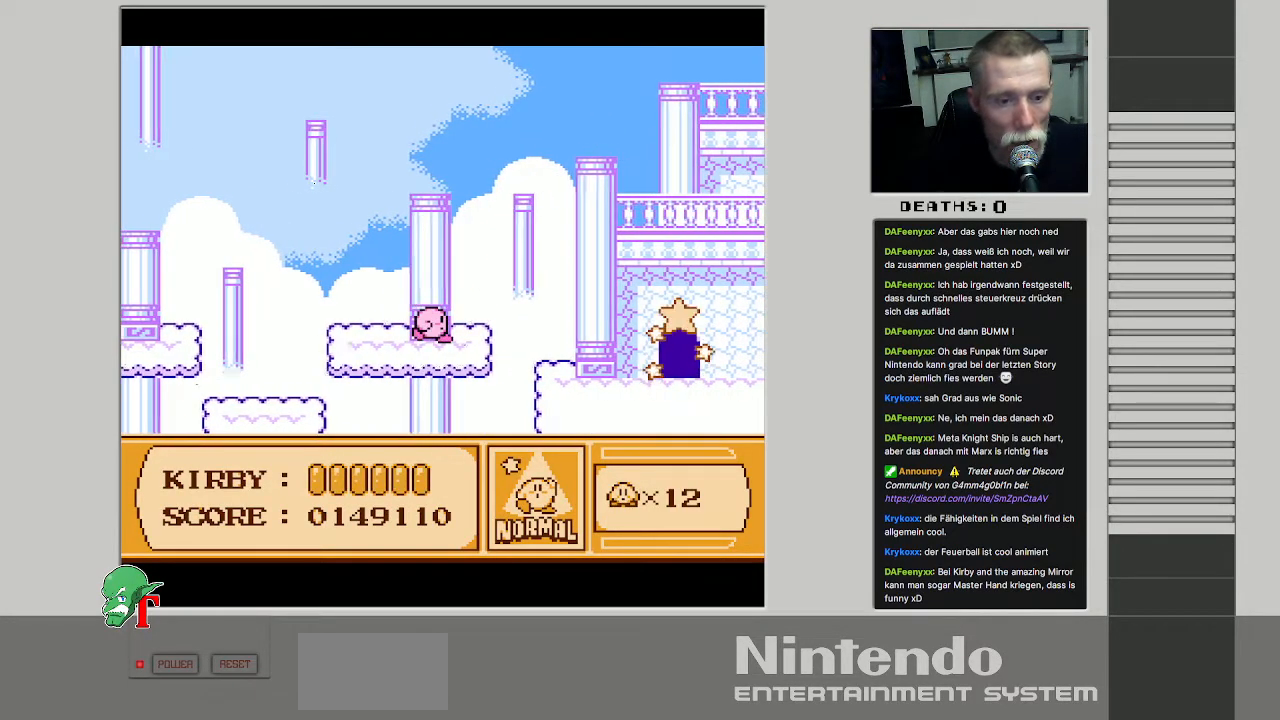
{"buttons": ["DPAD_RIGHT"], "events": [[117, "A", "down"], [333, "A", "up"]]}
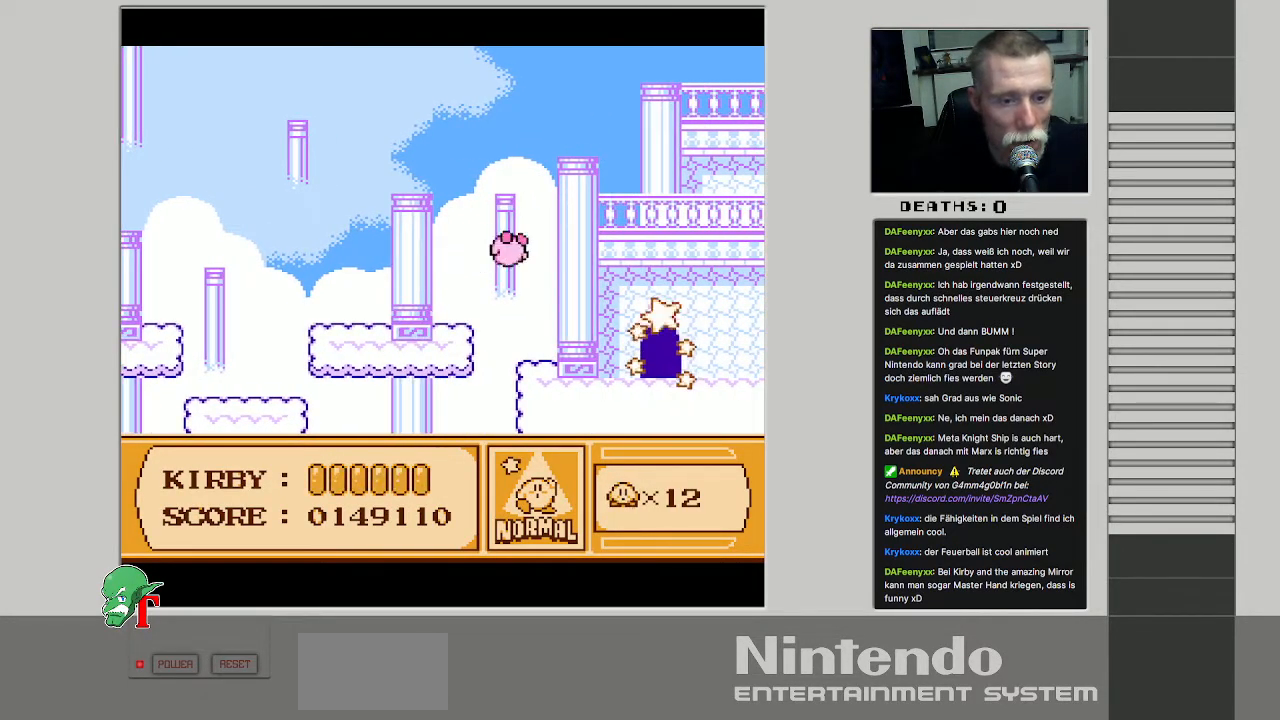
{"buttons": ["DPAD_RIGHT"], "events": []}
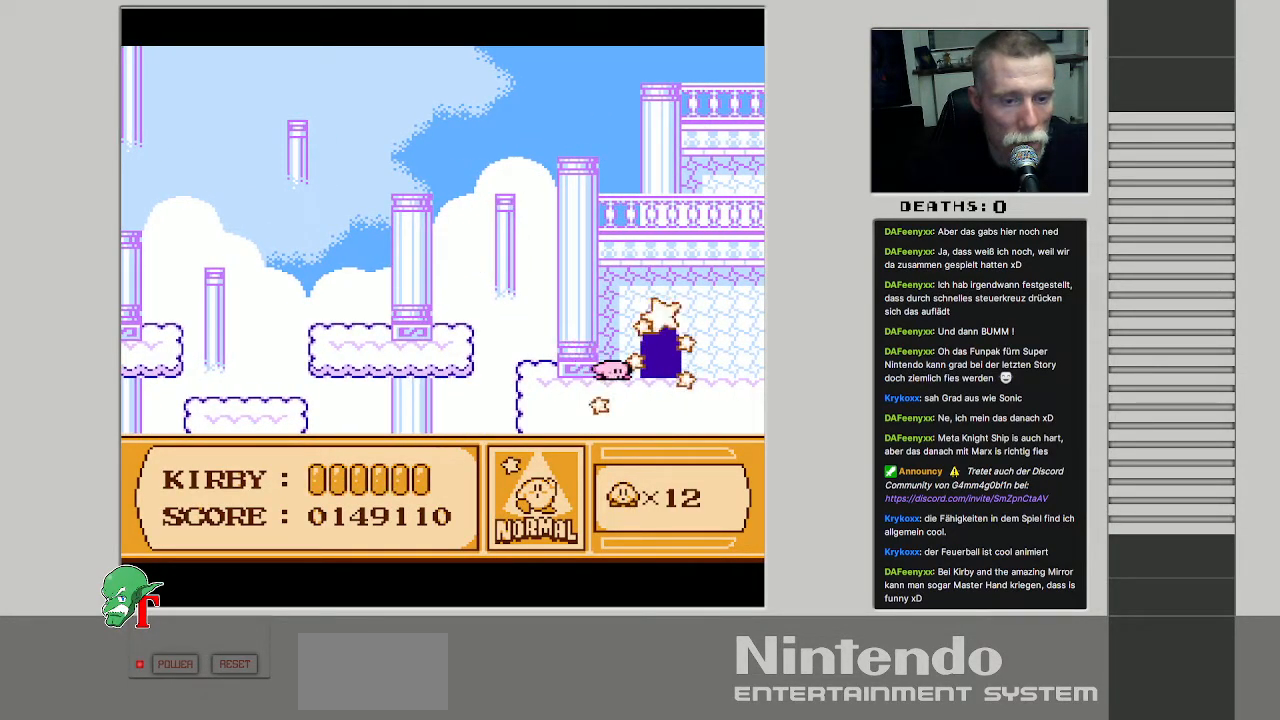
{"buttons": [], "events": [[217, "DPAD_RIGHT", "up"], [267, "DPAD_UP", "down"], [400, "DPAD_UP", "up"]]}
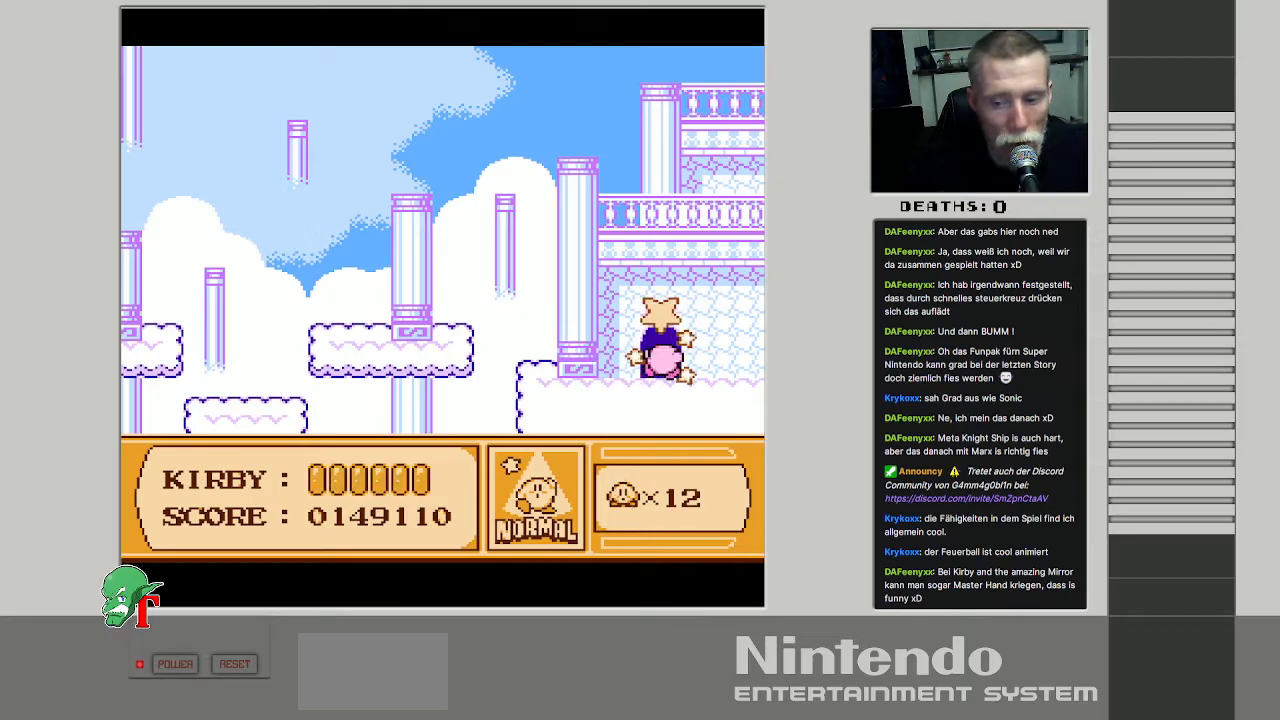
{"buttons": [], "events": []}
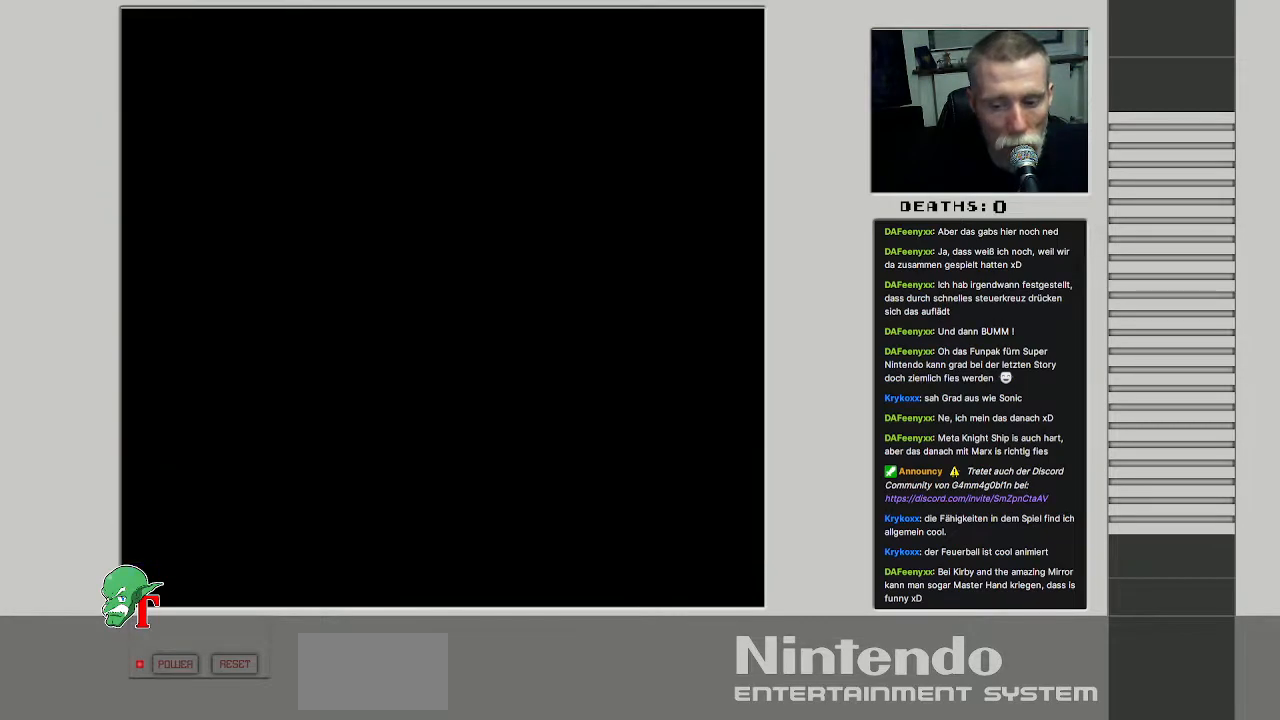
{"buttons": [], "events": []}
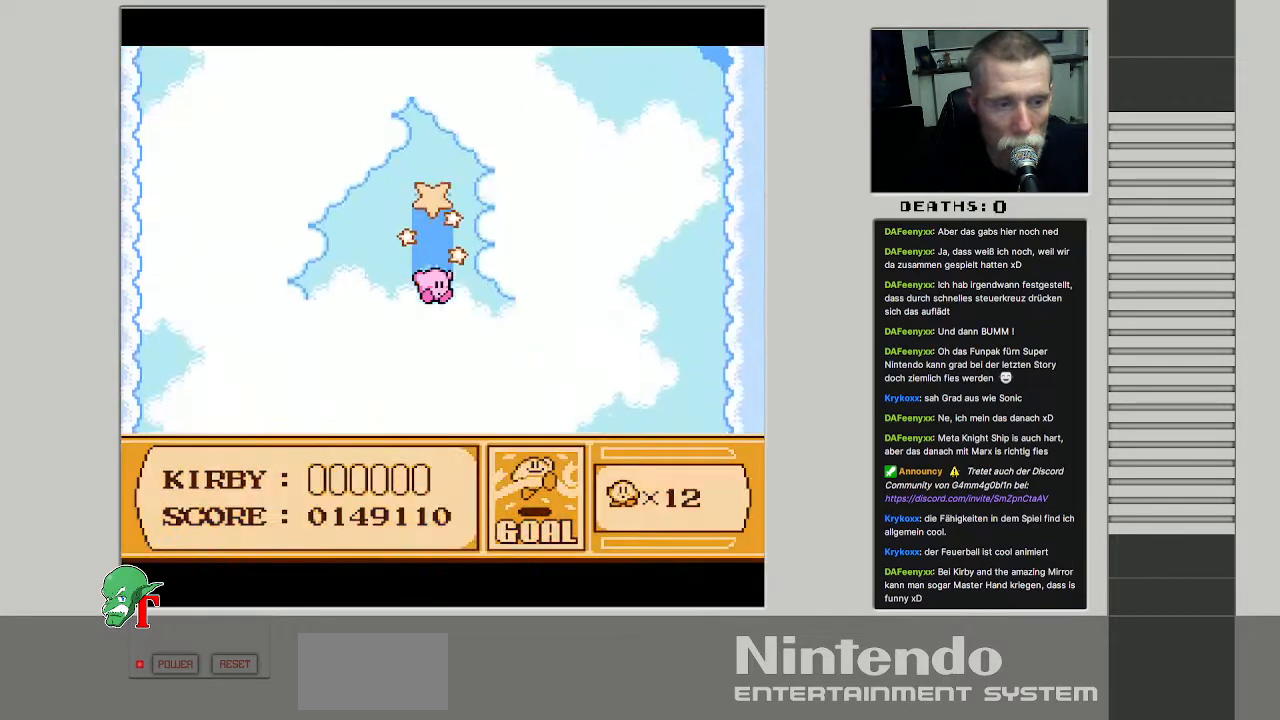
{"buttons": [], "events": []}
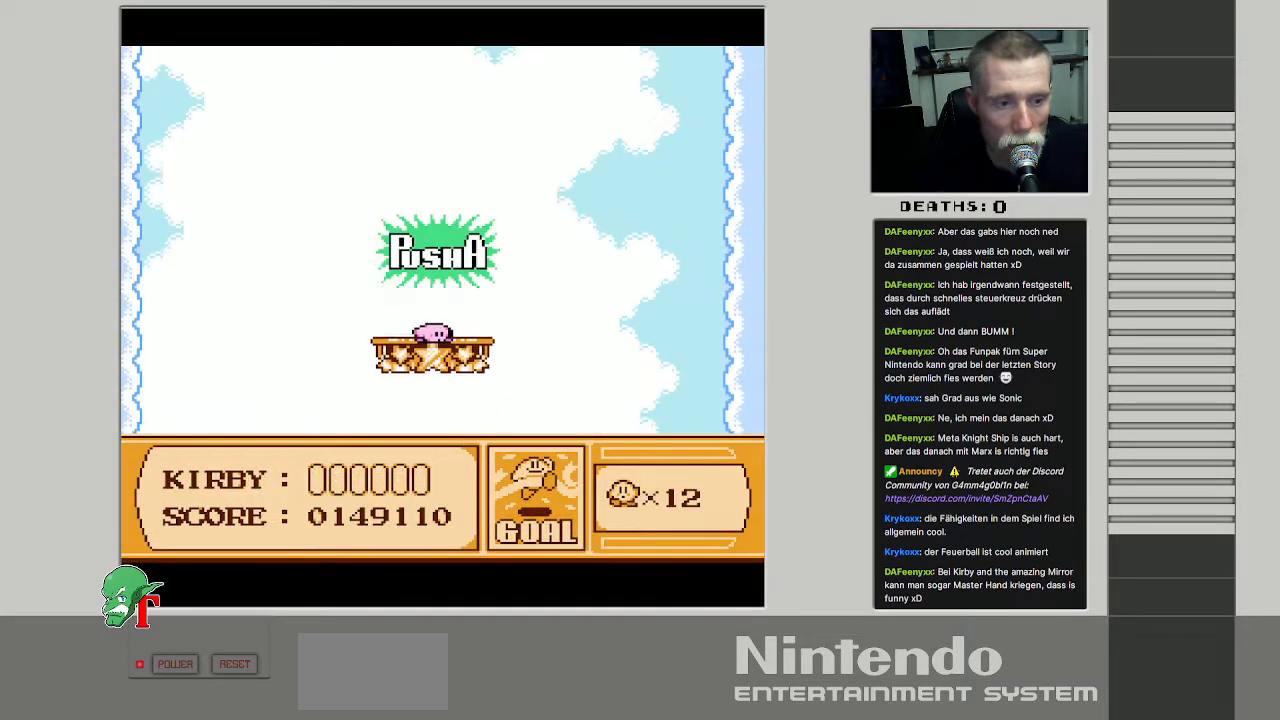
{"buttons": [], "events": [[183, "A", "down"], [350, "A", "up"]]}
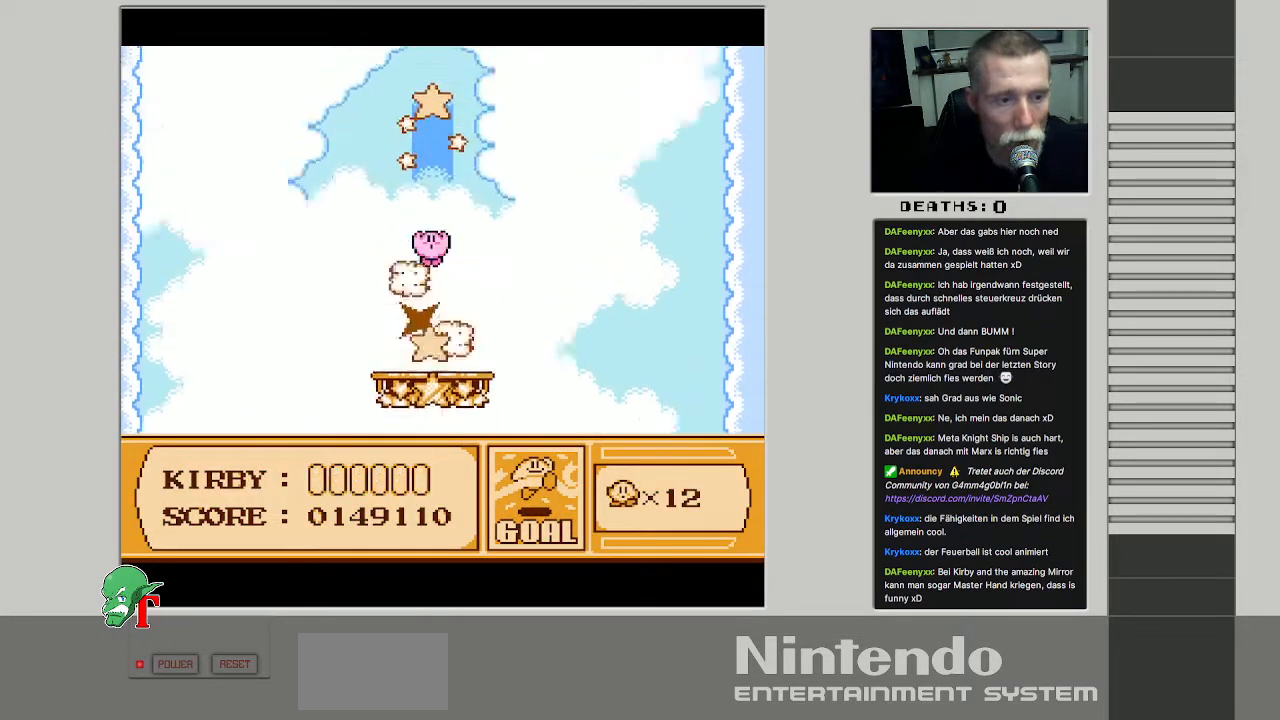
{"buttons": [], "events": []}
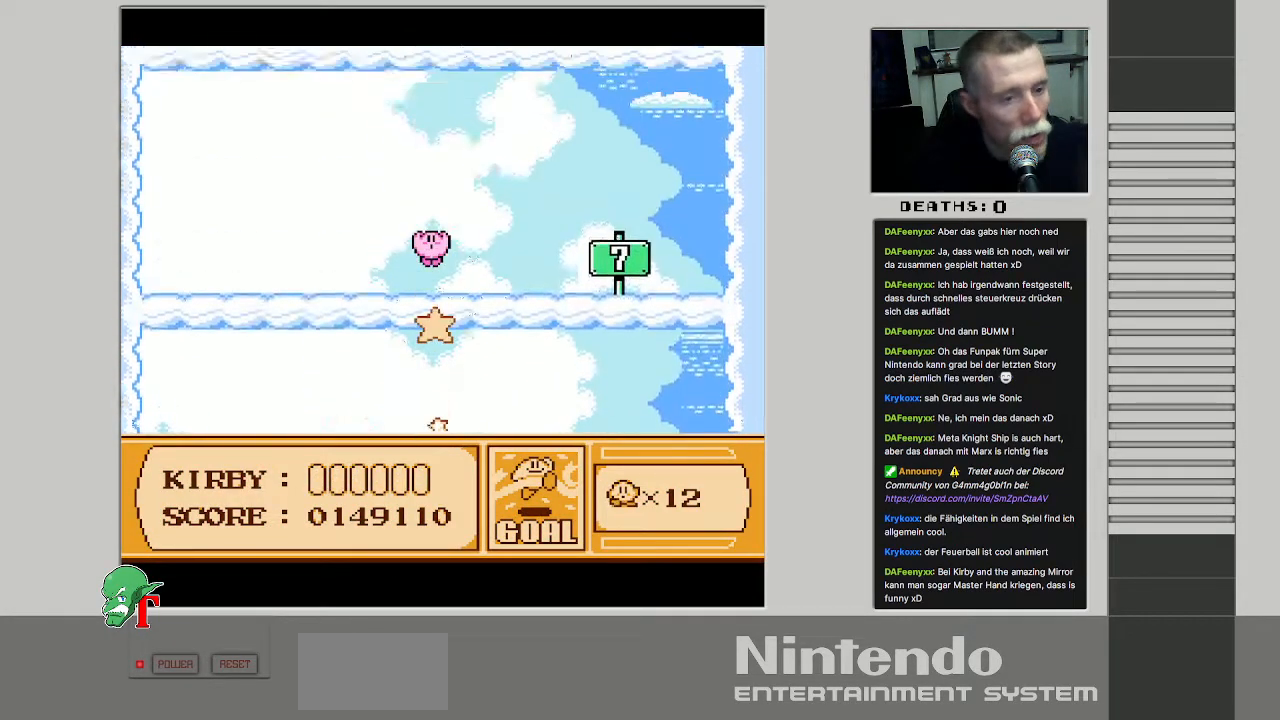
{"buttons": [], "events": []}
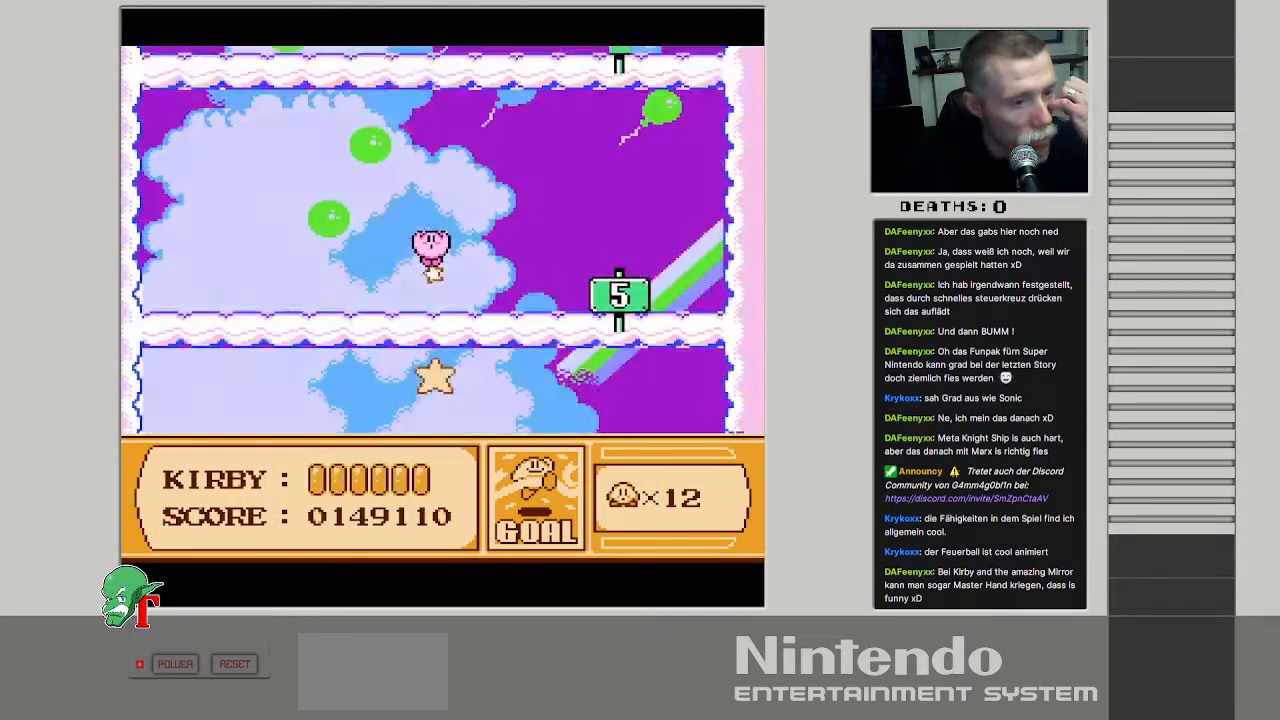
{"buttons": [], "events": []}
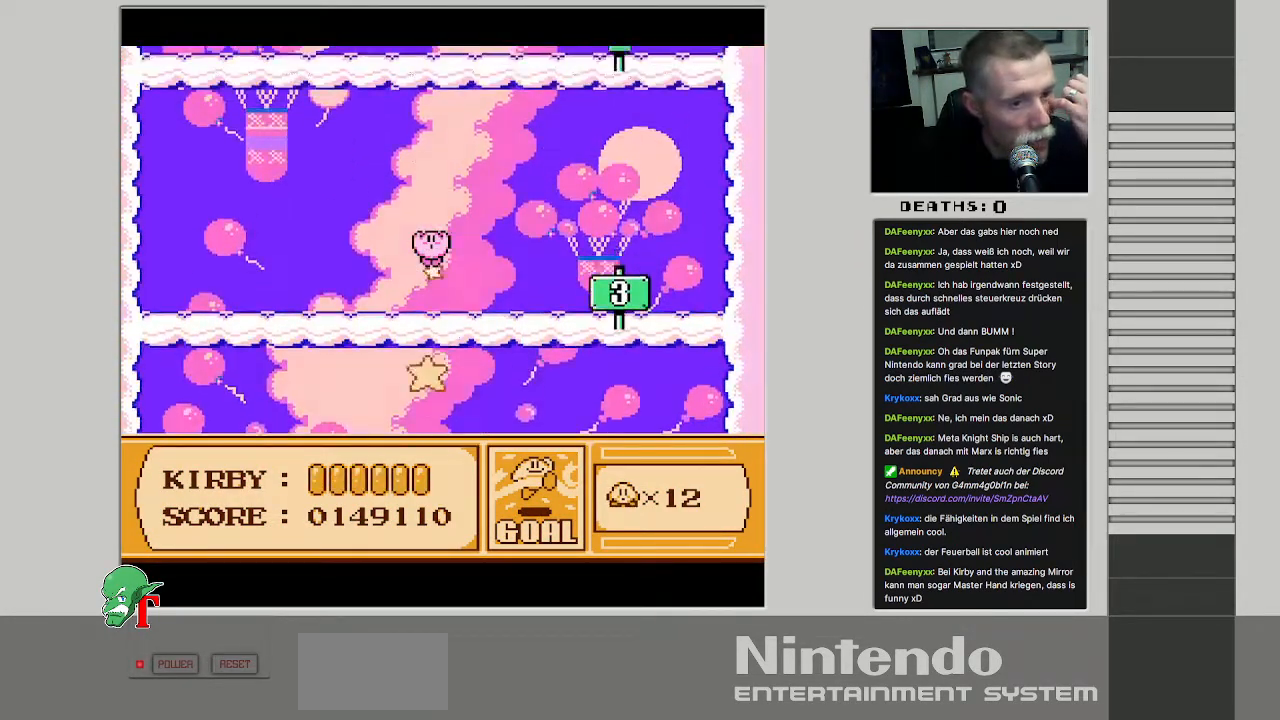
{"buttons": [], "events": []}
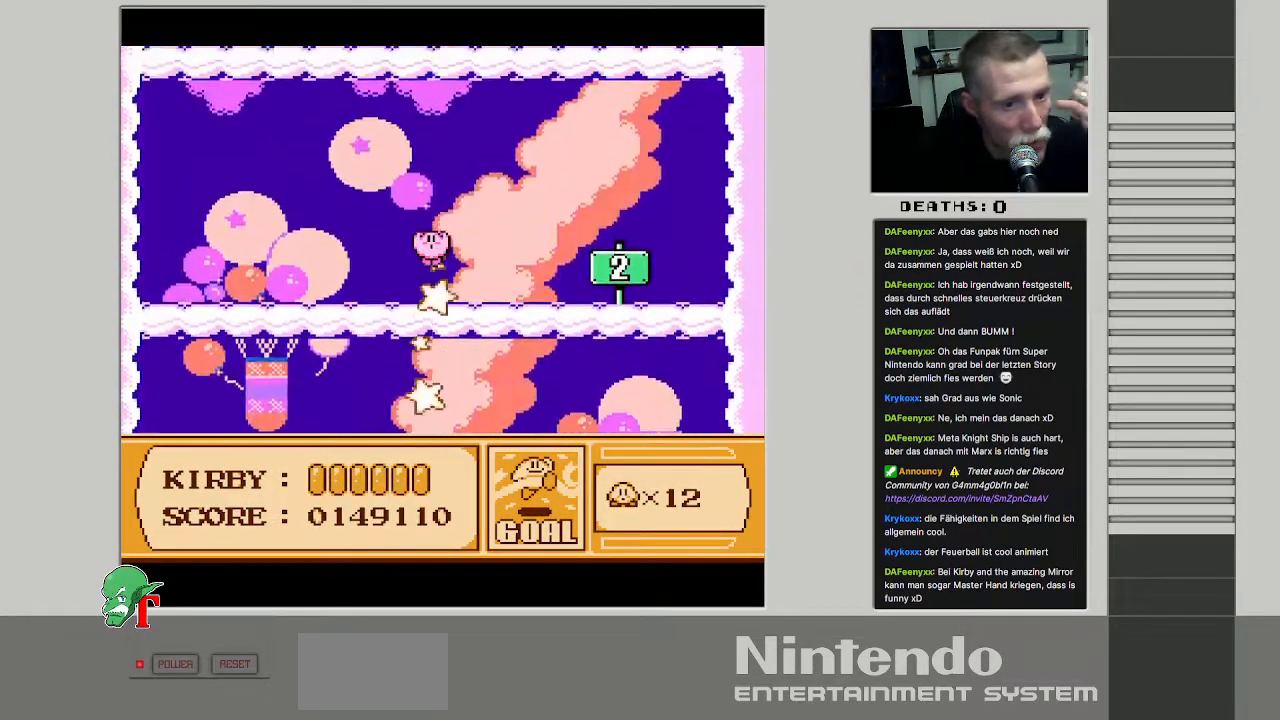
{"buttons": [], "events": []}
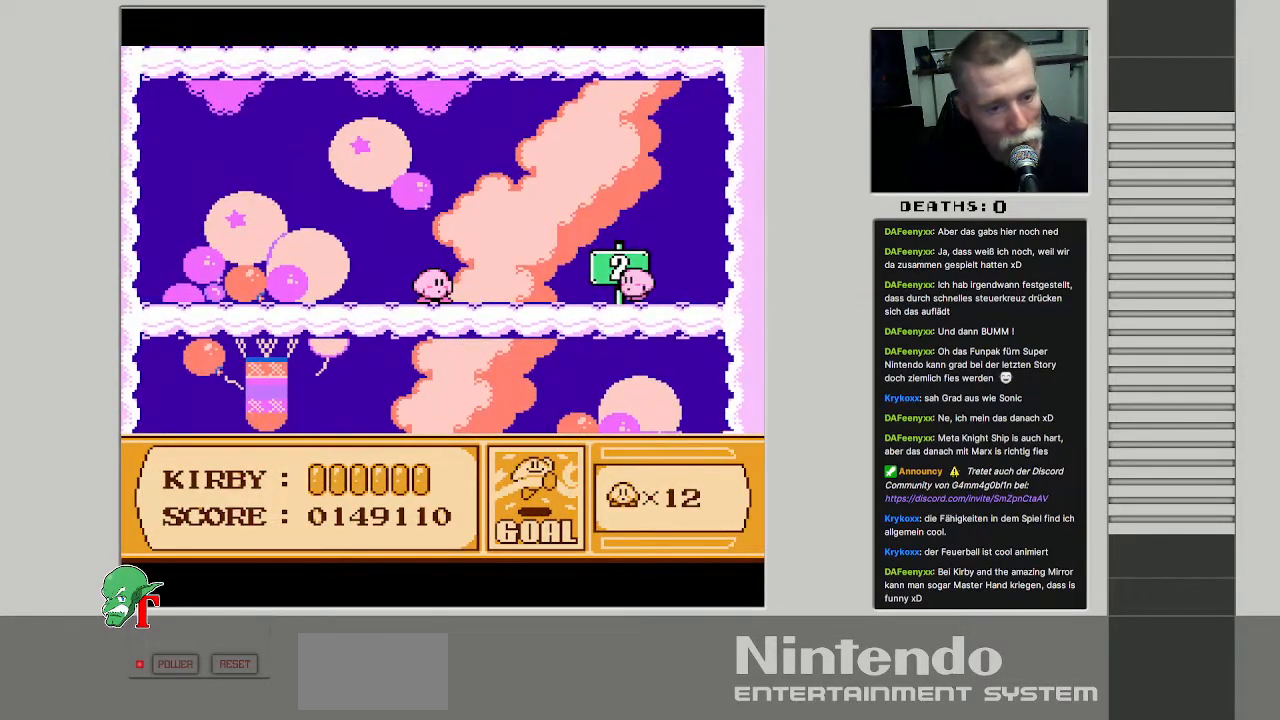
{"buttons": [], "events": [[67, "A", "down"], [117, "B", "down"], [300, "A", "up"], [300, "B", "up"]]}
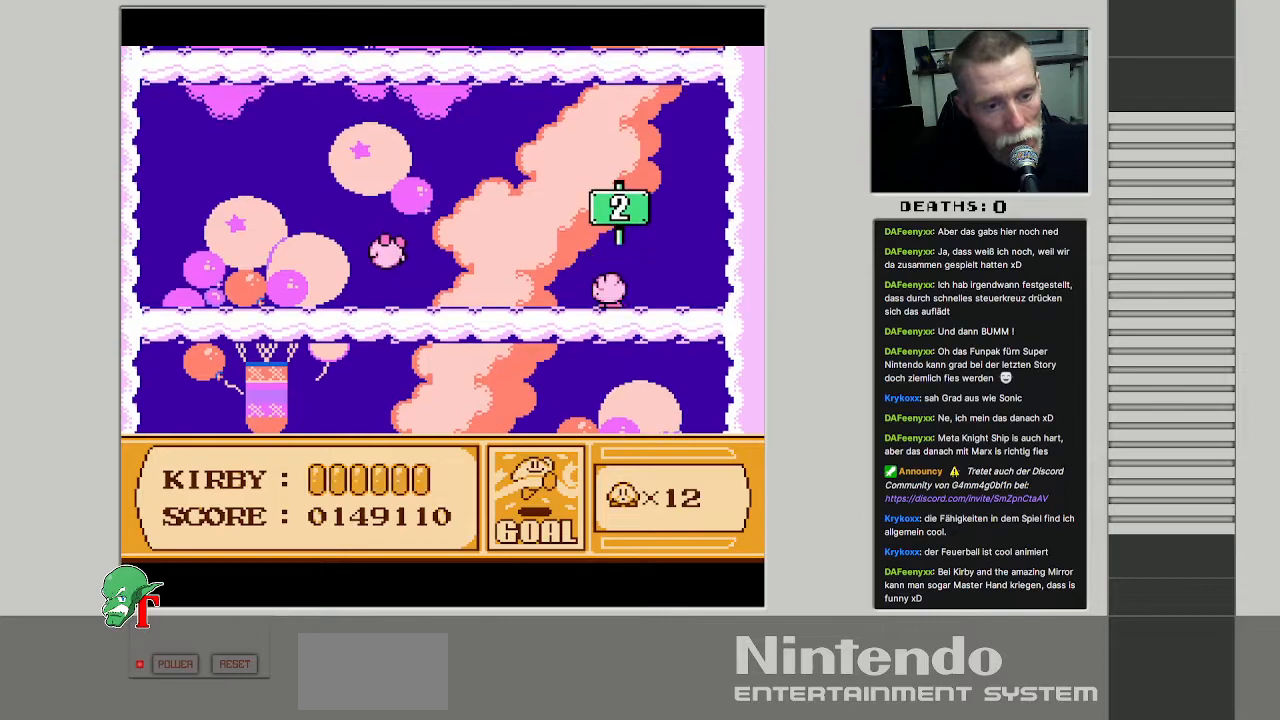
{"buttons": [], "events": [[50, "A", "down"], [133, "B", "down"], [250, "A", "up"], [267, "B", "up"]]}
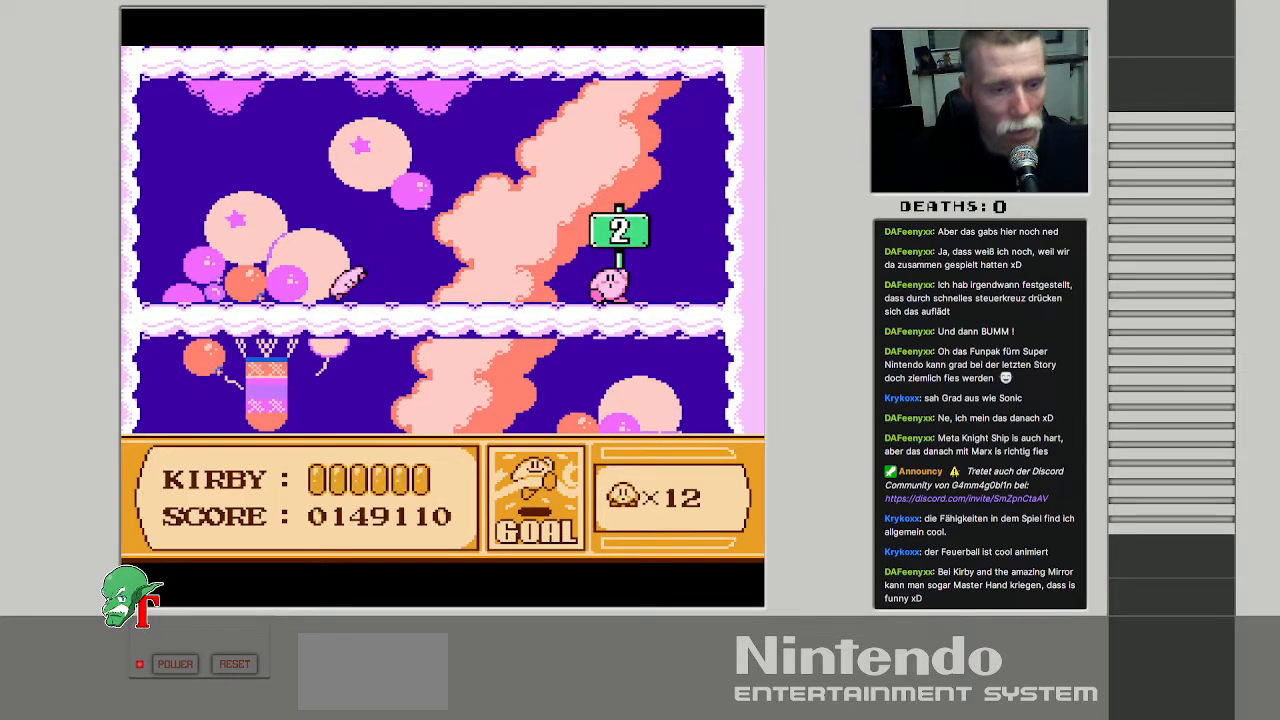
{"buttons": [], "events": []}
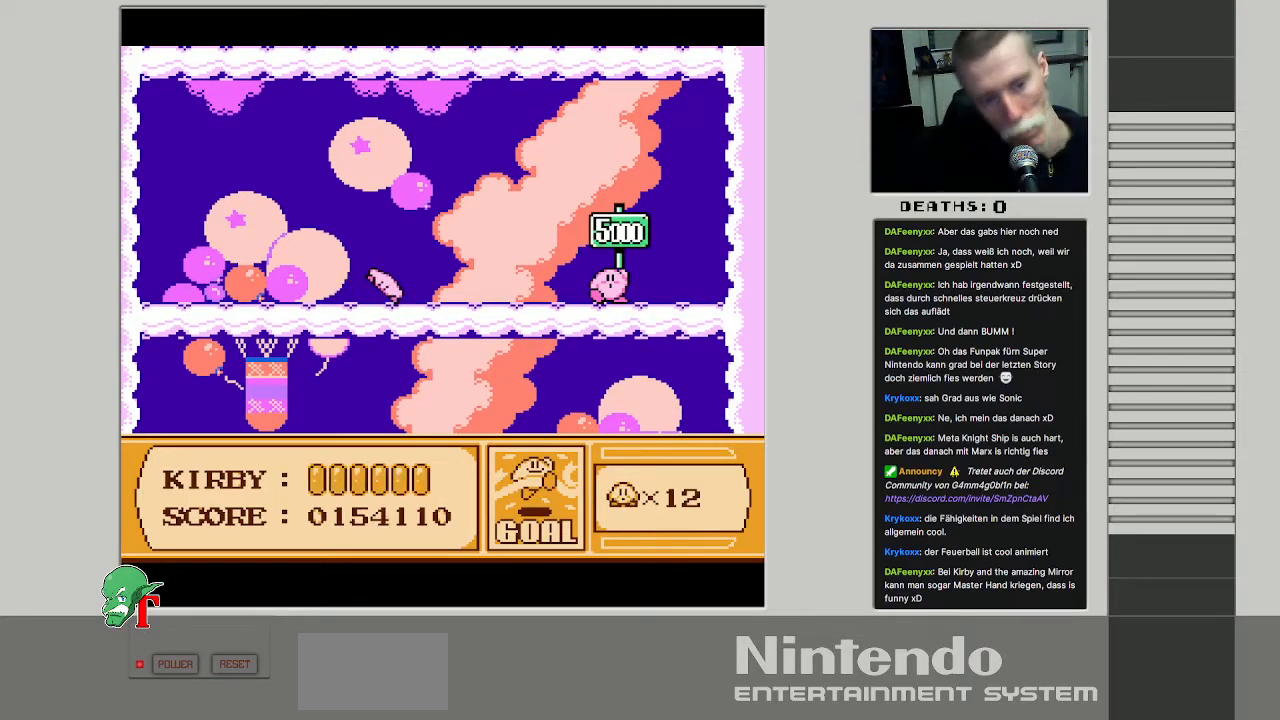
{"buttons": [], "events": []}
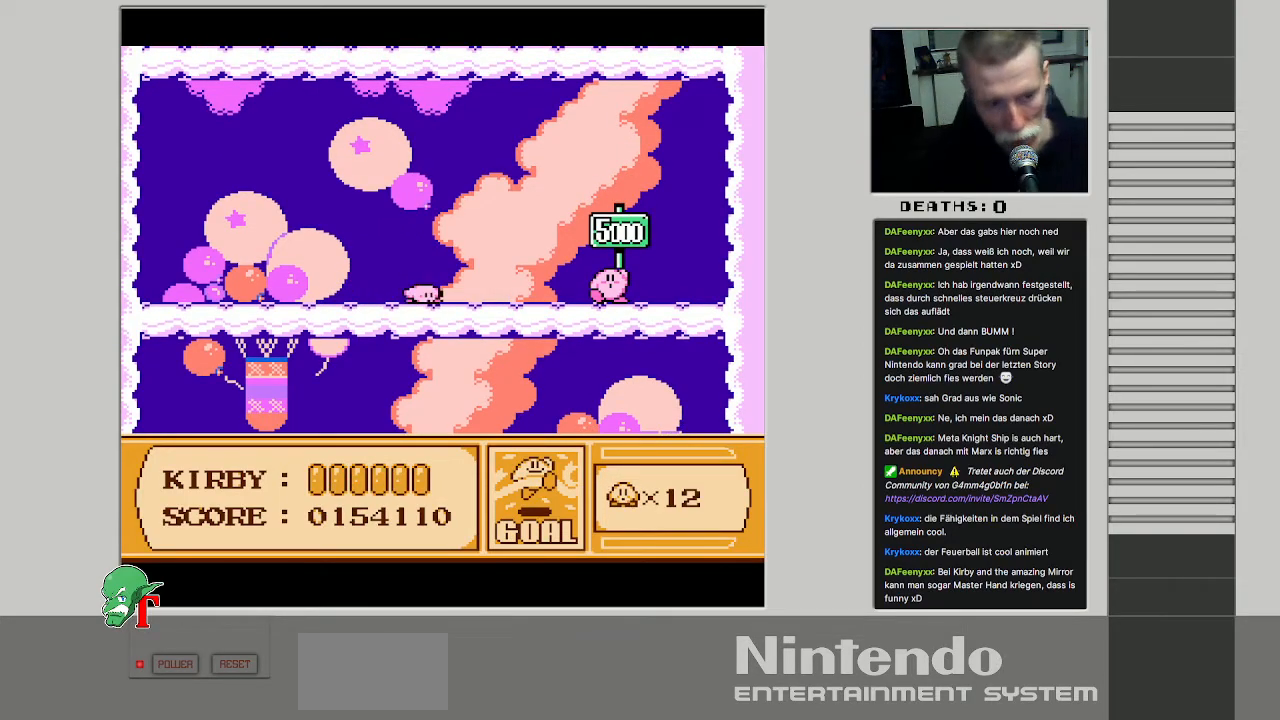
{"buttons": [], "events": []}
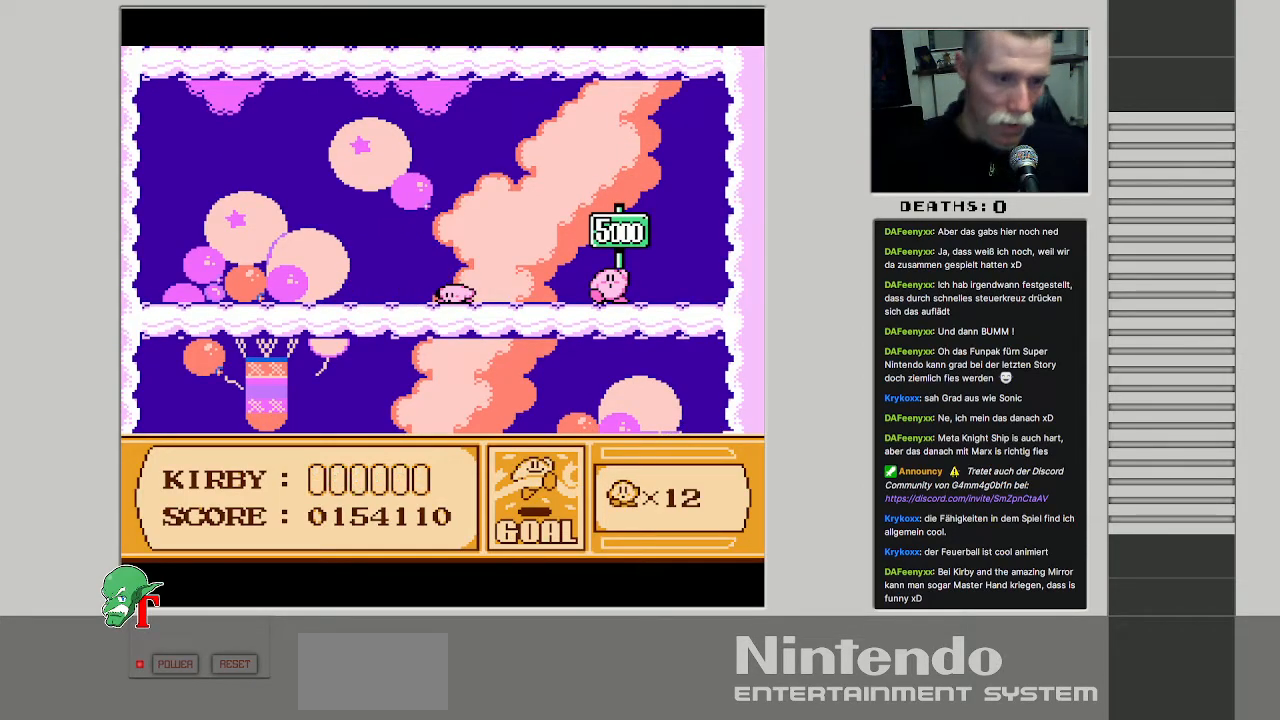
{"buttons": ["A", "B"], "events": [[350, "A", "down"], [417, "B", "down"]]}
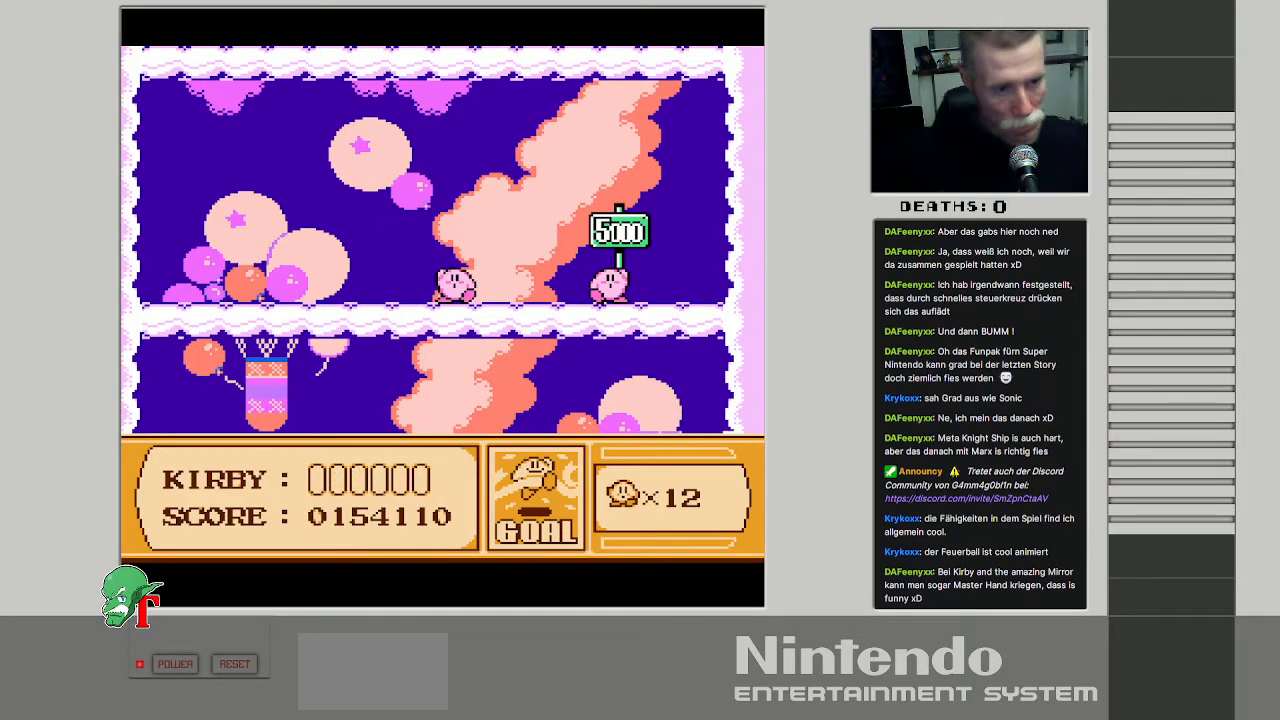
{"buttons": [], "events": [[100, "B", "up"], [133, "A", "up"]]}
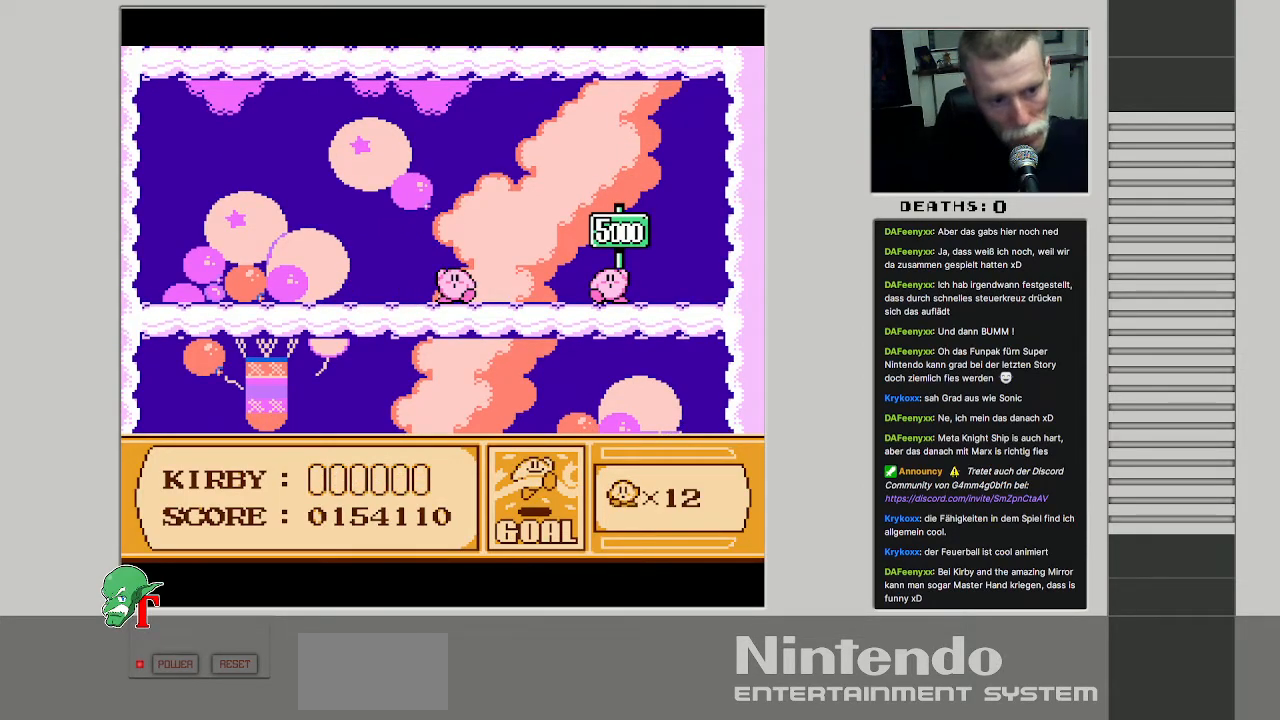
{"buttons": [], "events": []}
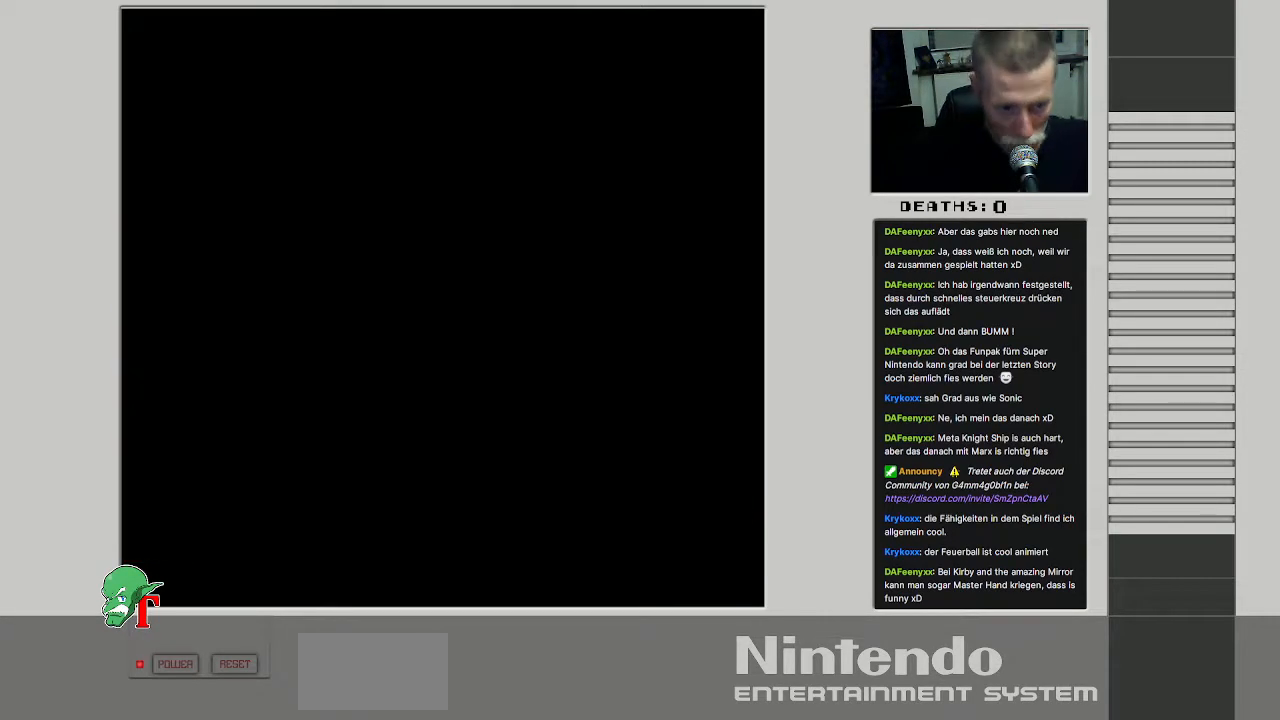
{"buttons": [], "events": []}
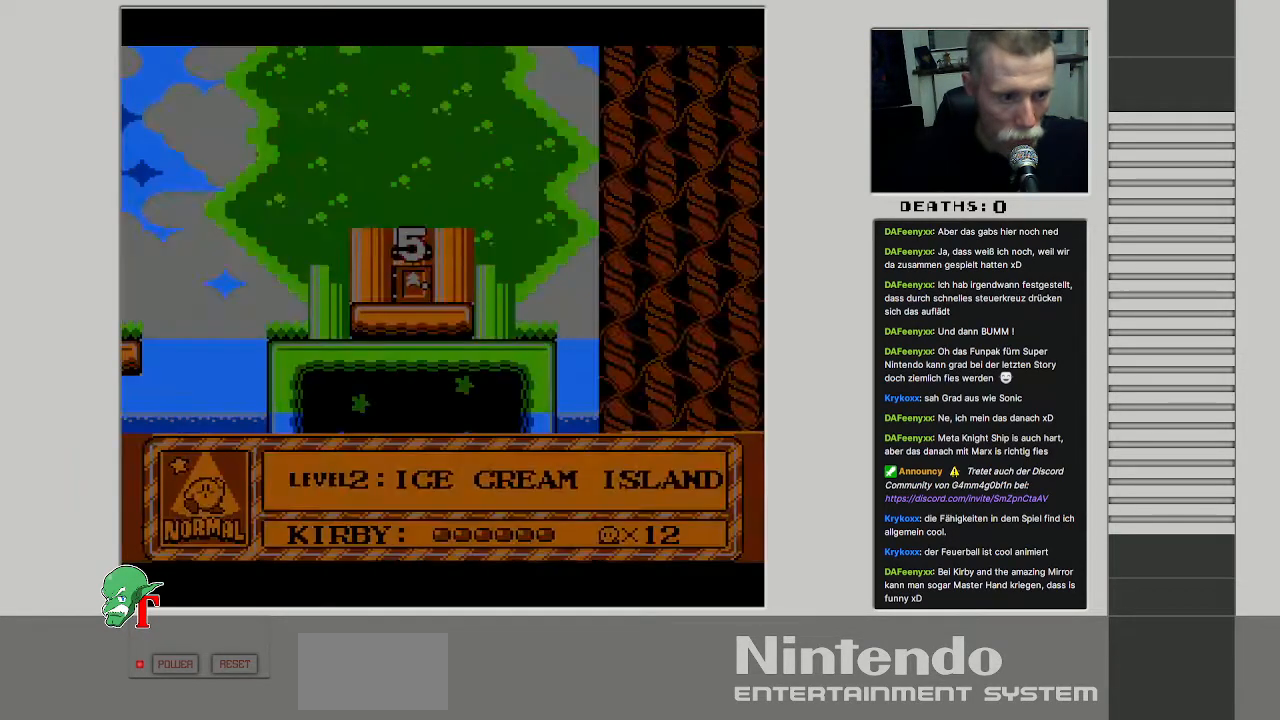
{"buttons": [], "events": []}